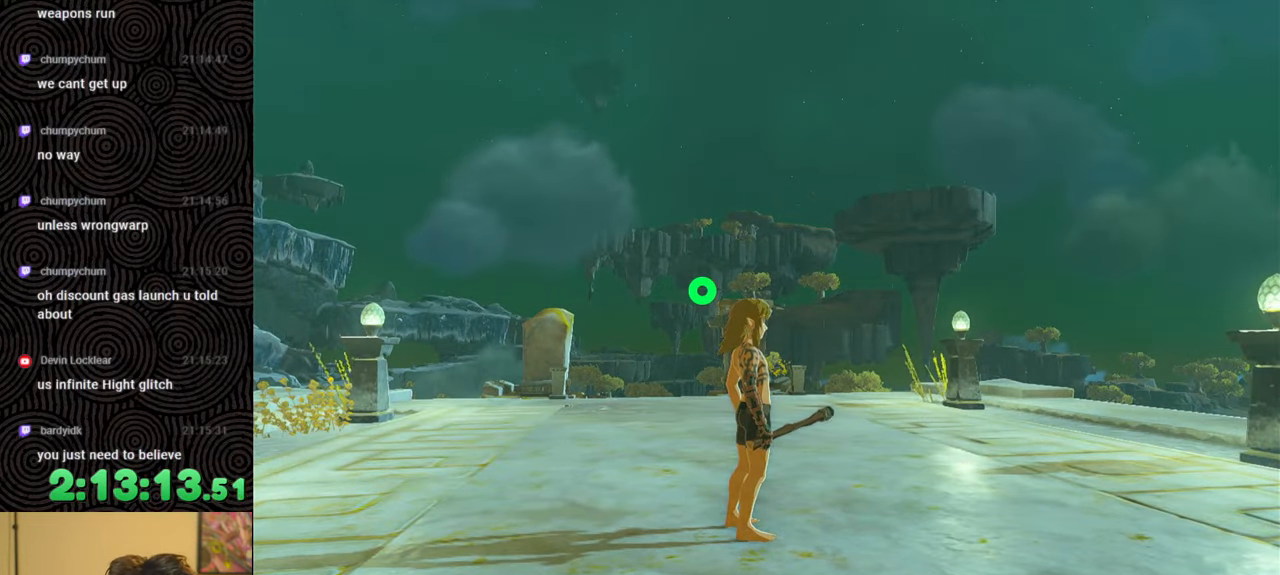
Gameplay with a controller (Nintendo layout); each line is a JSON object with the inputs held at the frame after it. "events" lists button and stick changes between this image and that frame as [ms after this image, input, new state], when the widget could be followed in between. Not read: L3 R3.
{"buttons": [], "left_stick": "center", "right_stick": "center", "events": [[167, "right_stick", "center"]]}
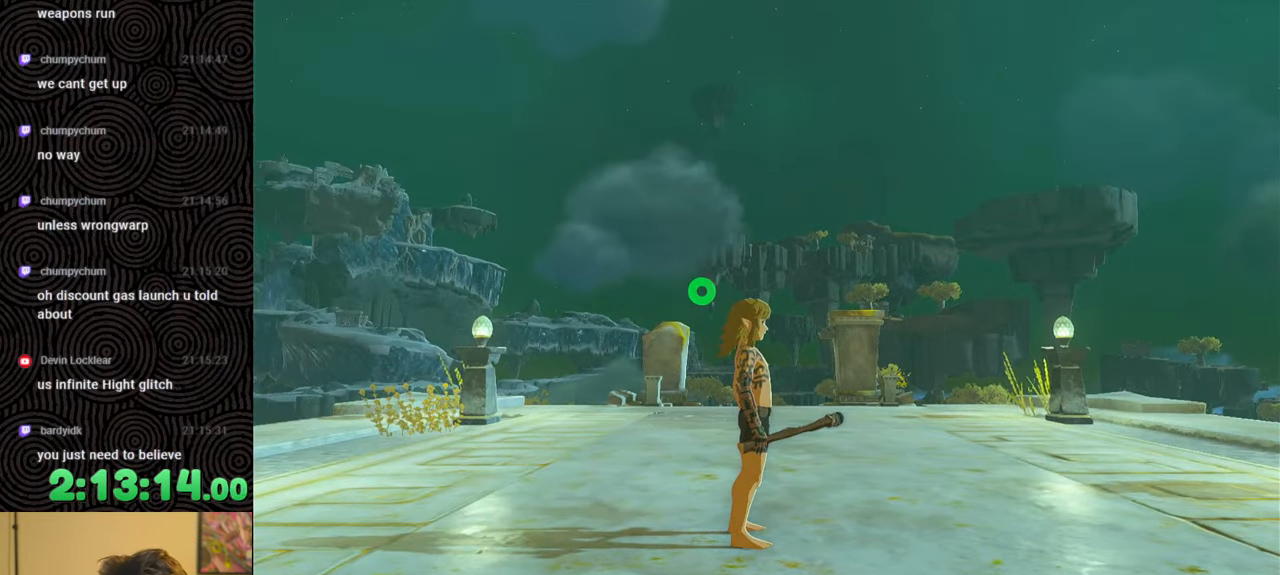
{"buttons": [], "left_stick": "center", "right_stick": "center", "events": []}
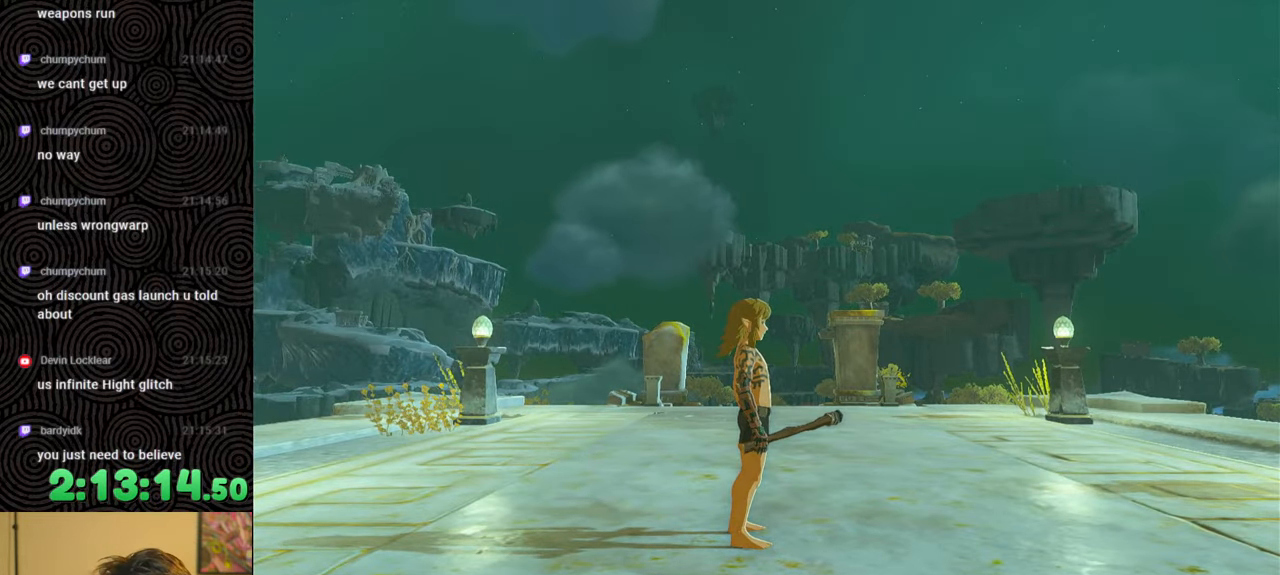
{"buttons": [], "left_stick": "center", "right_stick": "center", "events": []}
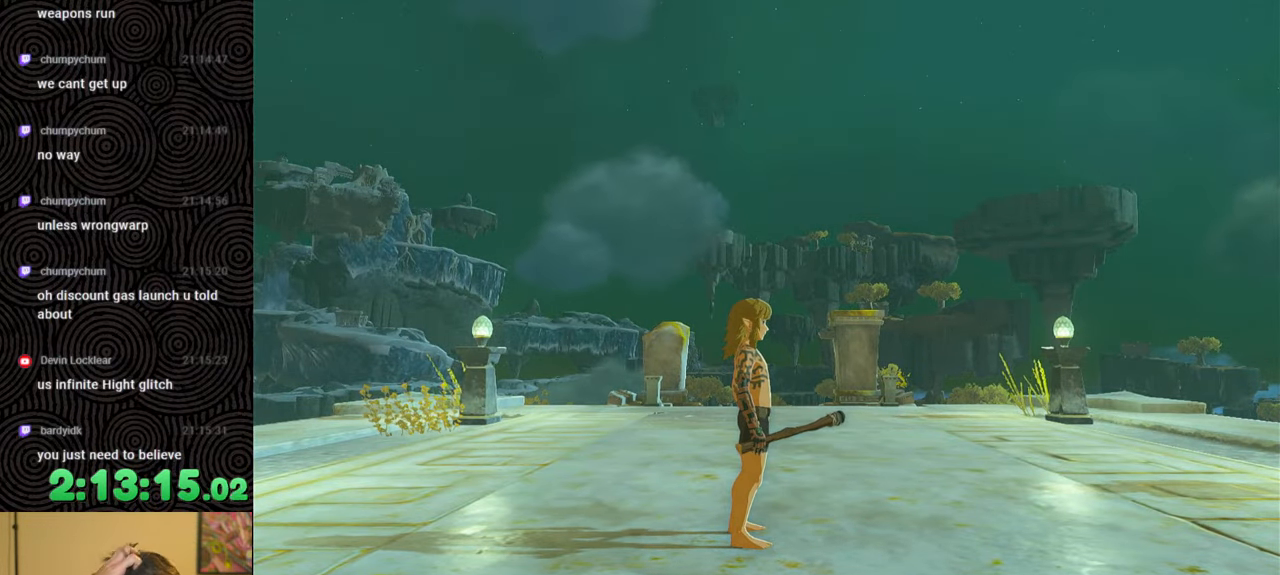
{"buttons": [], "left_stick": "center", "right_stick": "center", "events": []}
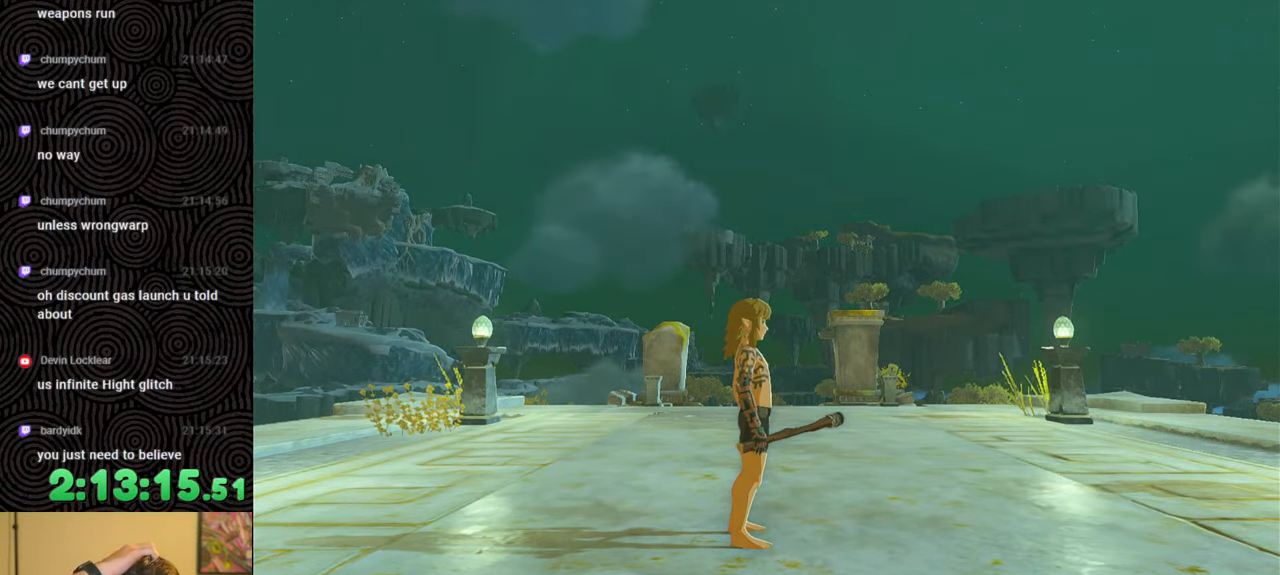
{"buttons": [], "left_stick": "center", "right_stick": "up", "events": [[367, "right_stick", "up"]]}
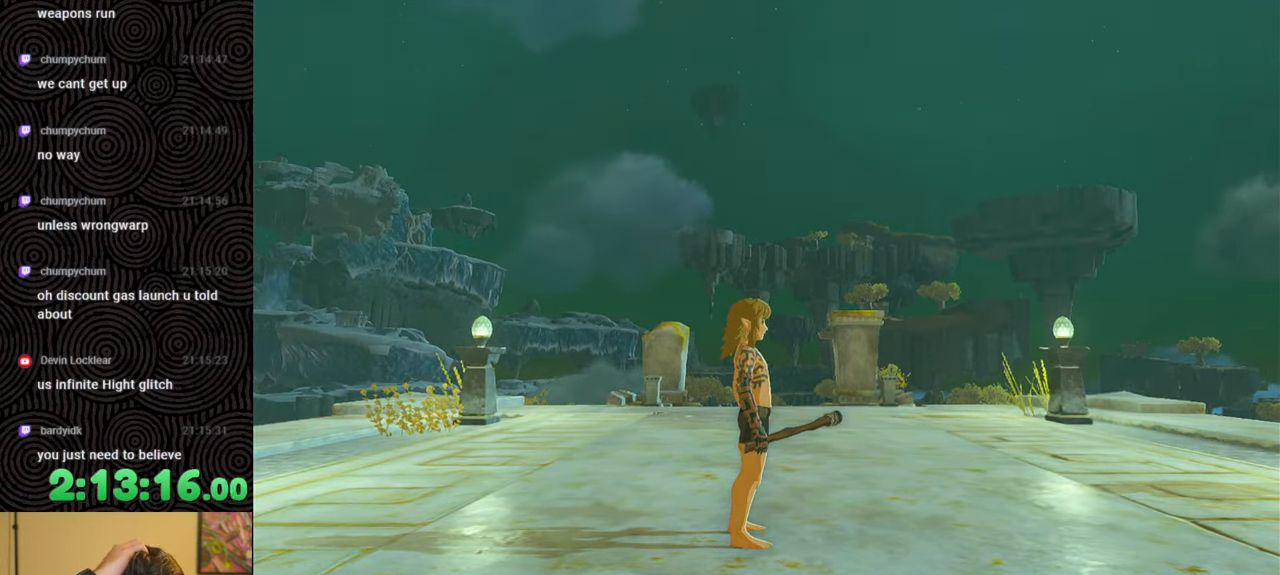
{"buttons": [], "left_stick": "center", "right_stick": "up", "events": [[117, "right_stick", "center"], [317, "right_stick", "up"]]}
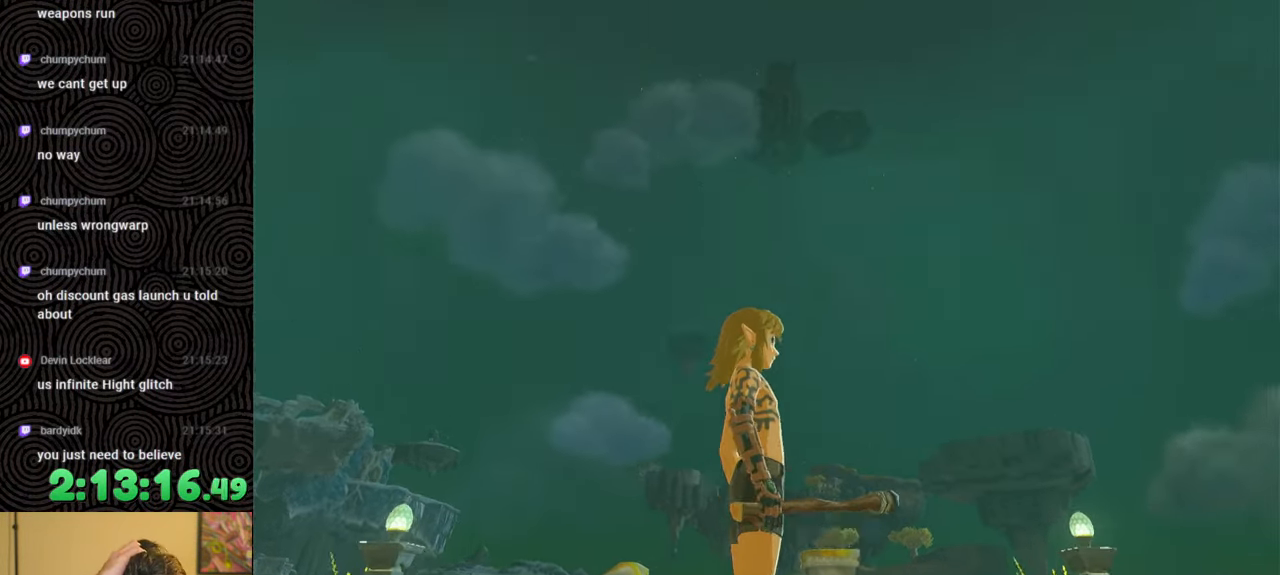
{"buttons": [], "left_stick": "center", "right_stick": "center", "events": [[17, "right_stick", "center"]]}
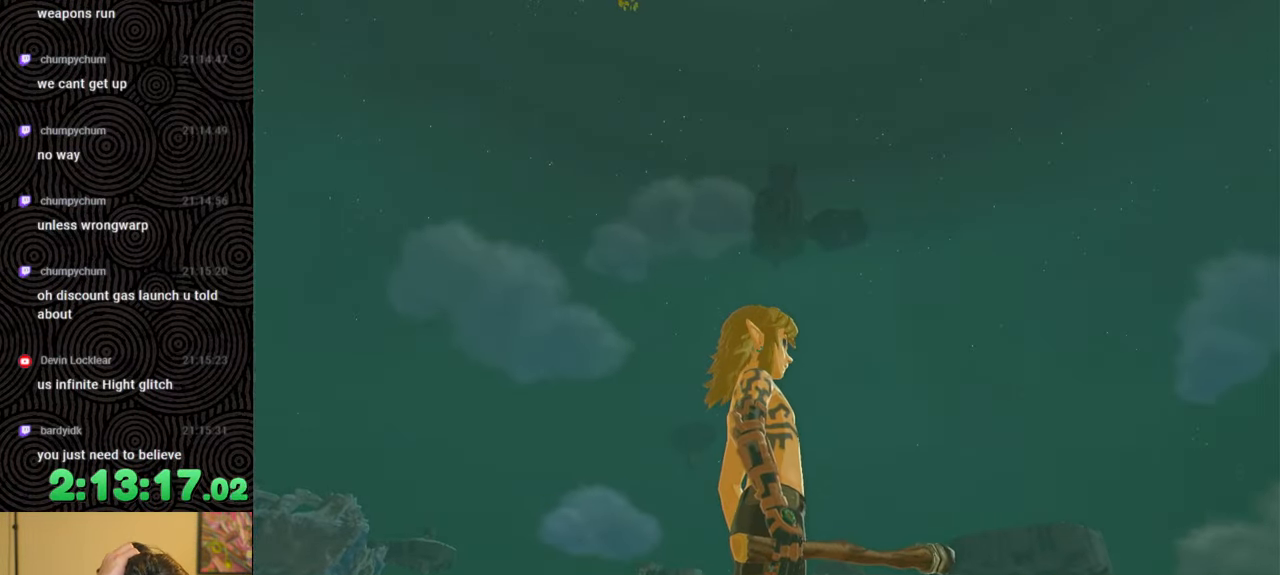
{"buttons": [], "left_stick": "center", "right_stick": "center", "events": []}
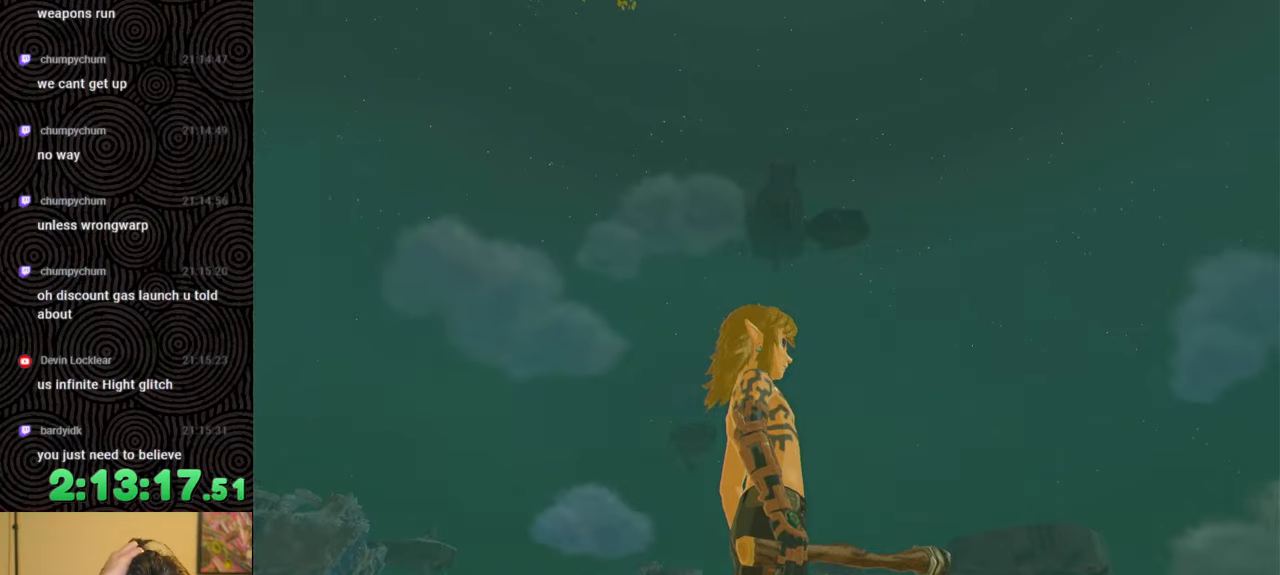
{"buttons": [], "left_stick": "center", "right_stick": "center", "events": []}
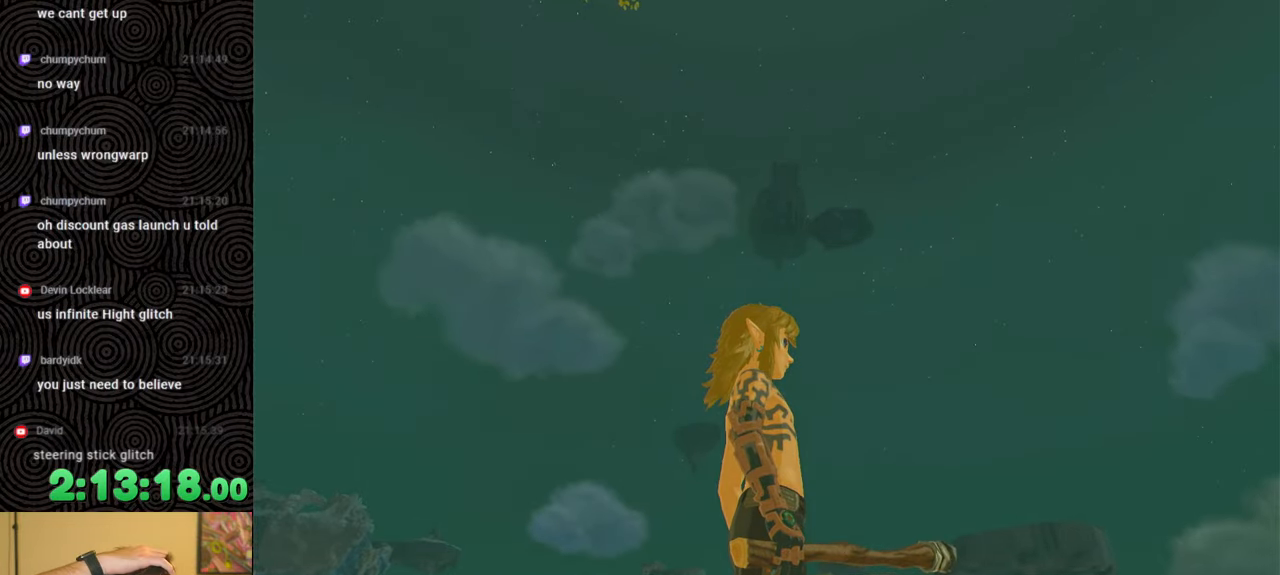
{"buttons": [], "left_stick": "center", "right_stick": "down", "events": [[233, "right_stick", "down"]]}
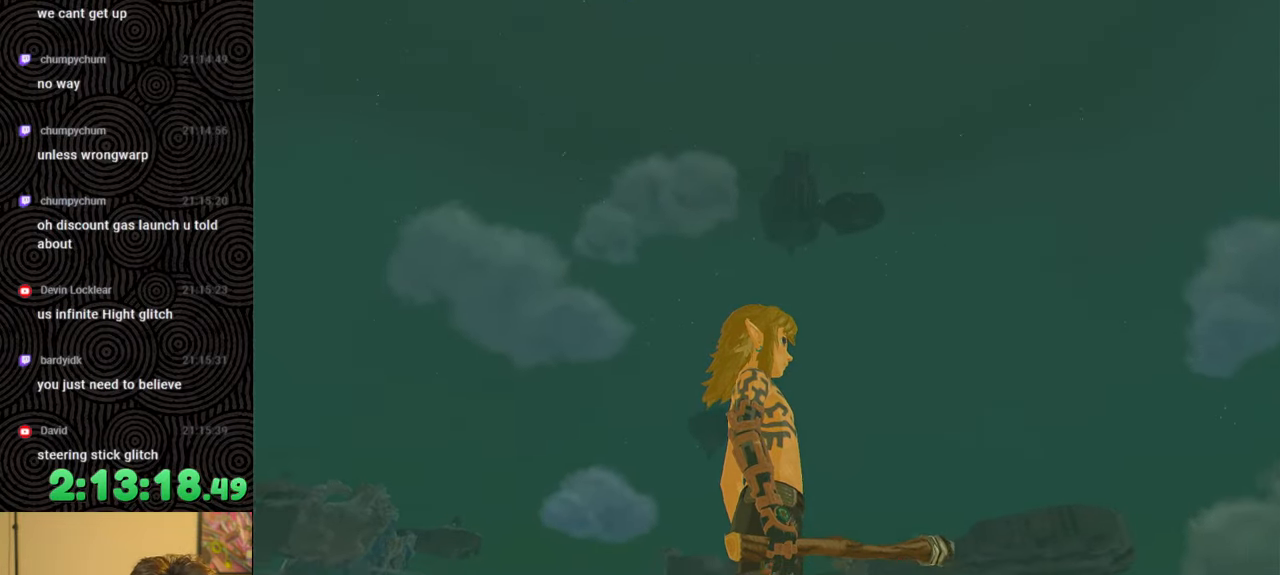
{"buttons": [], "left_stick": "center", "right_stick": "center", "events": [[267, "right_stick", "down-right"], [417, "right_stick", "center"]]}
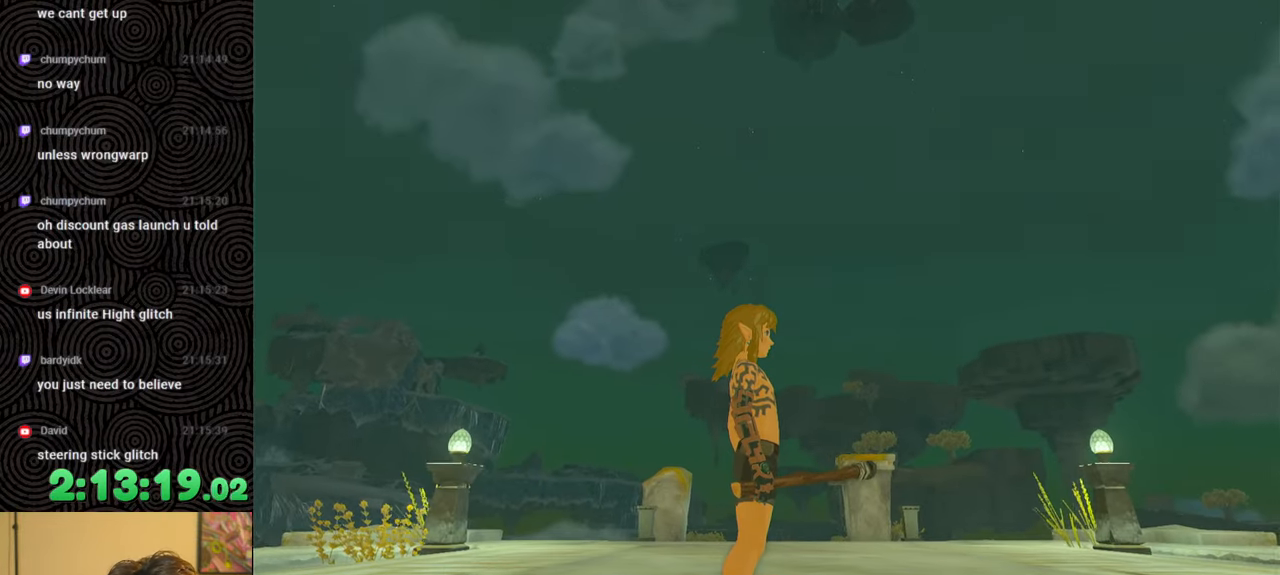
{"buttons": [], "left_stick": "up-left", "right_stick": "down-left", "events": [[100, "right_stick", "down"], [150, "left_stick", "up"], [367, "right_stick", "down-left"], [417, "left_stick", "up-left"]]}
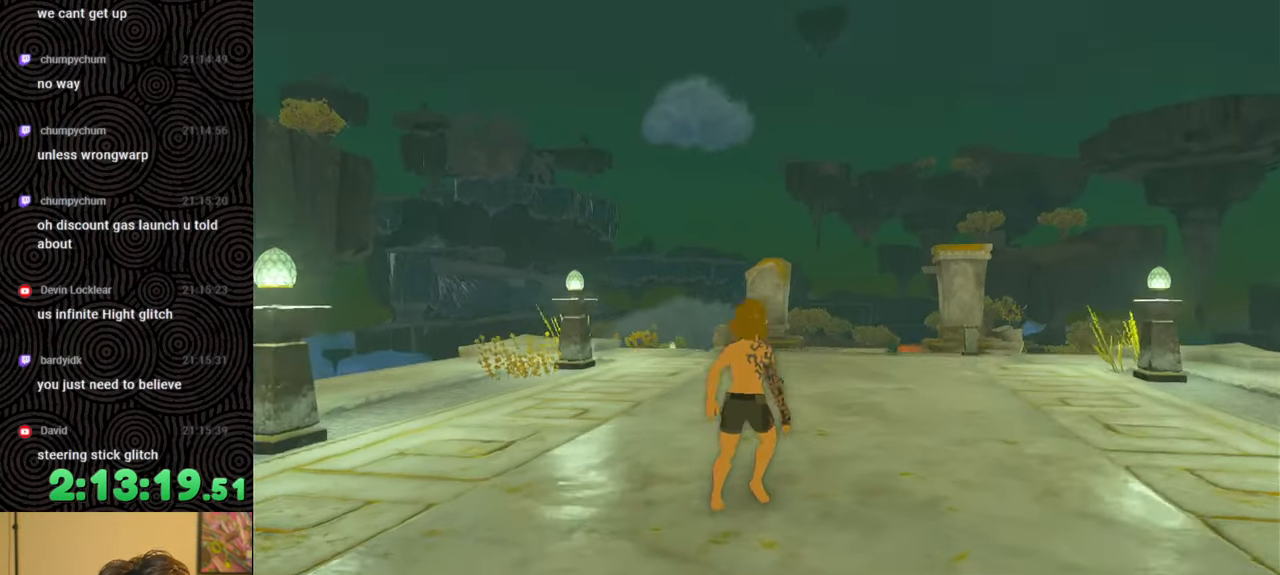
{"buttons": ["B", "X"], "left_stick": "center", "right_stick": "center", "events": [[117, "B", "down"], [400, "X", "down"], [467, "right_stick", "center"], [483, "left_stick", "center"]]}
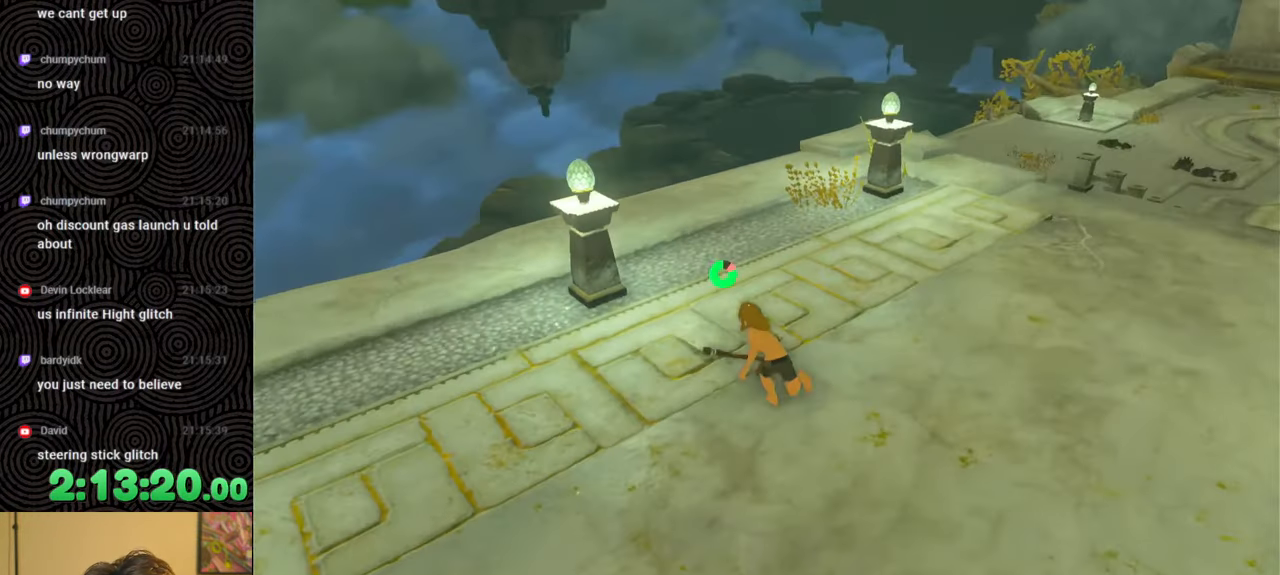
{"buttons": [], "left_stick": "up-left", "right_stick": "down-left", "events": [[100, "X", "up"], [150, "B", "up"], [167, "left_stick", "up-left"], [183, "right_stick", "down-left"]]}
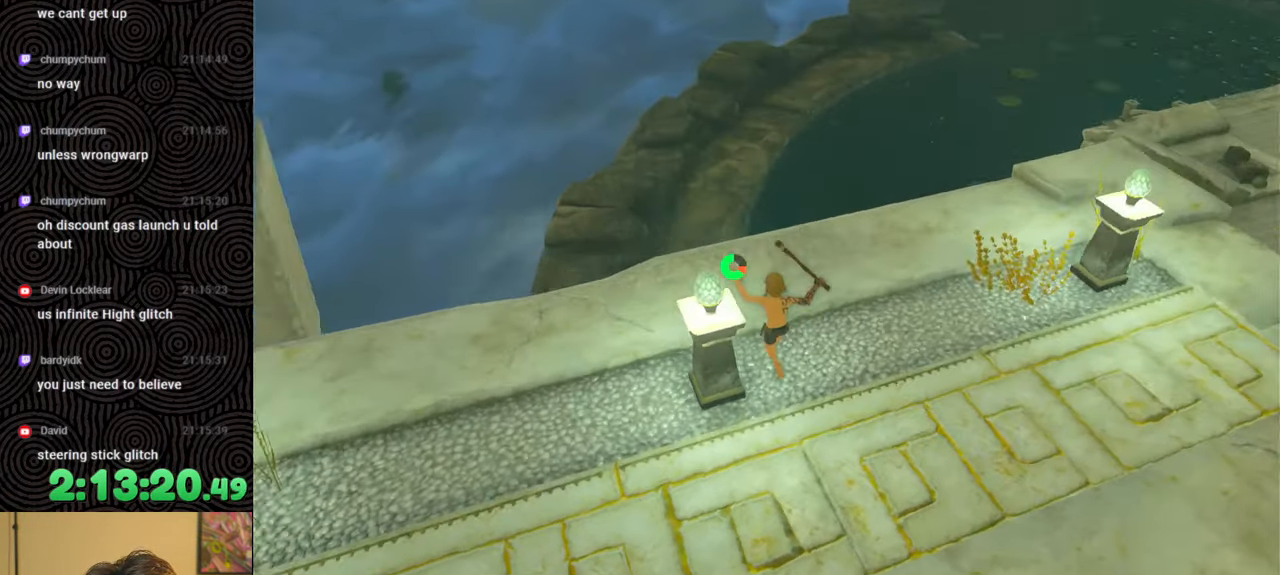
{"buttons": [], "left_stick": "left", "right_stick": "left", "events": [[33, "left_stick", "left"], [400, "right_stick", "left"]]}
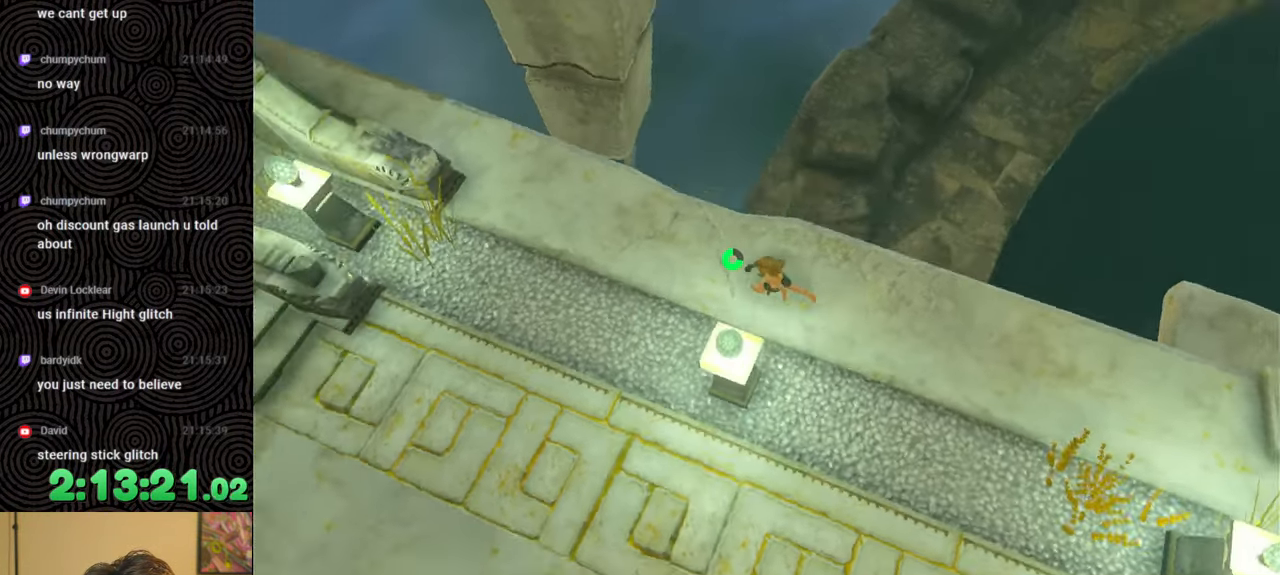
{"buttons": ["B", "X"], "left_stick": "left", "right_stick": "up-left", "events": [[100, "B", "down"], [400, "right_stick", "up-left"], [483, "X", "down"]]}
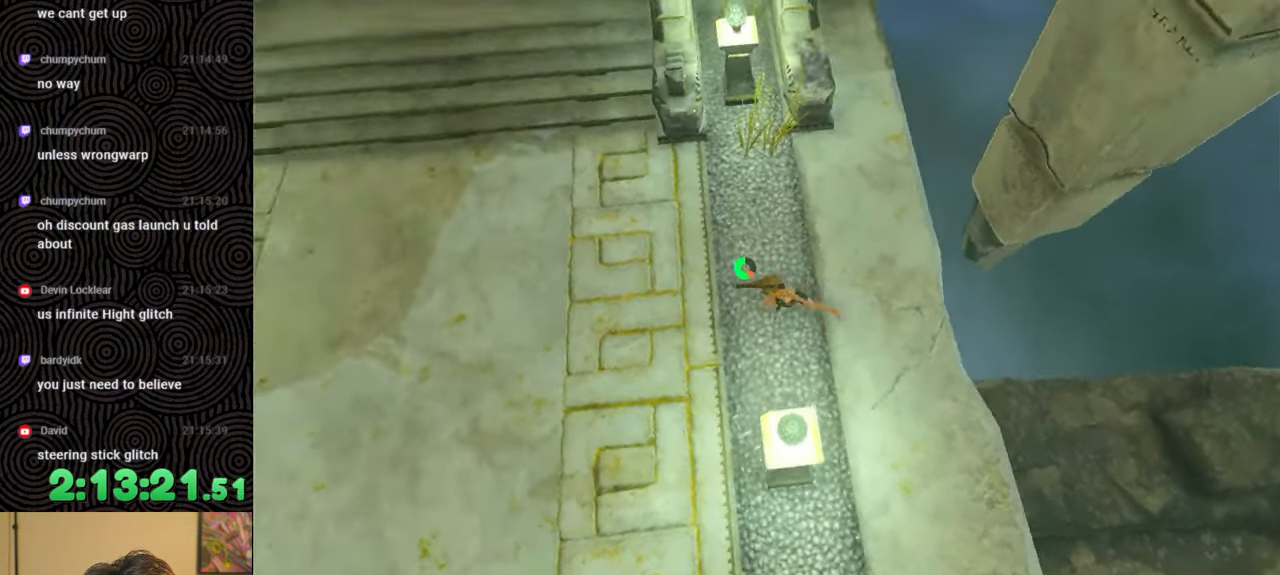
{"buttons": ["B"], "left_stick": "up-left", "right_stick": "up-left", "events": [[117, "X", "up"], [167, "left_stick", "up-left"]]}
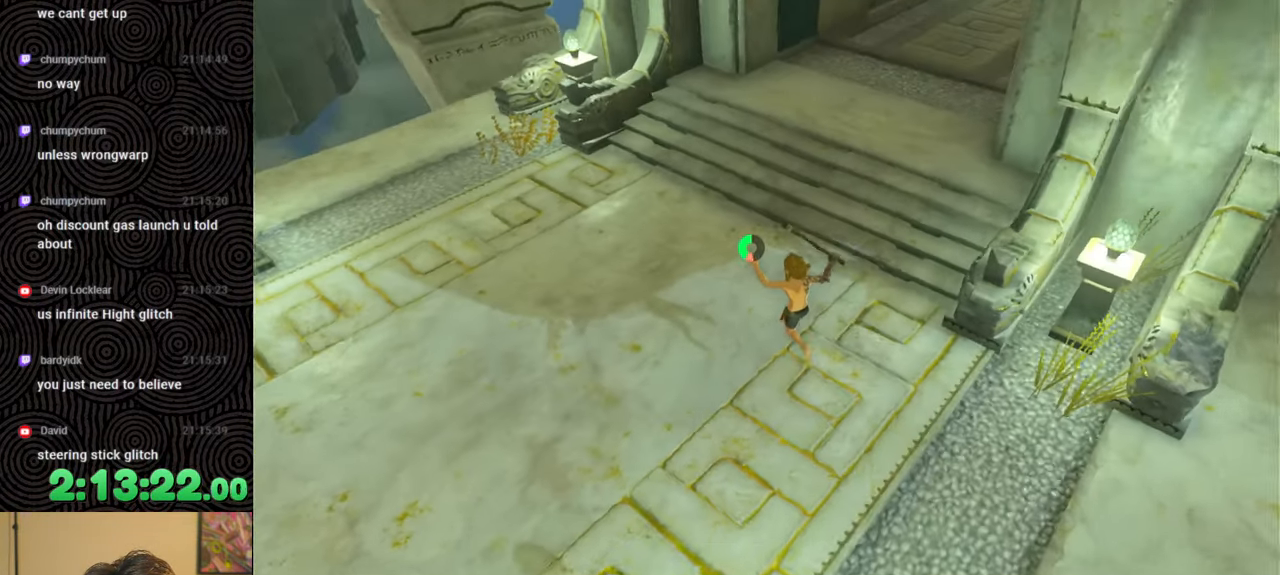
{"buttons": ["B"], "left_stick": "up-left", "right_stick": "up-left", "events": []}
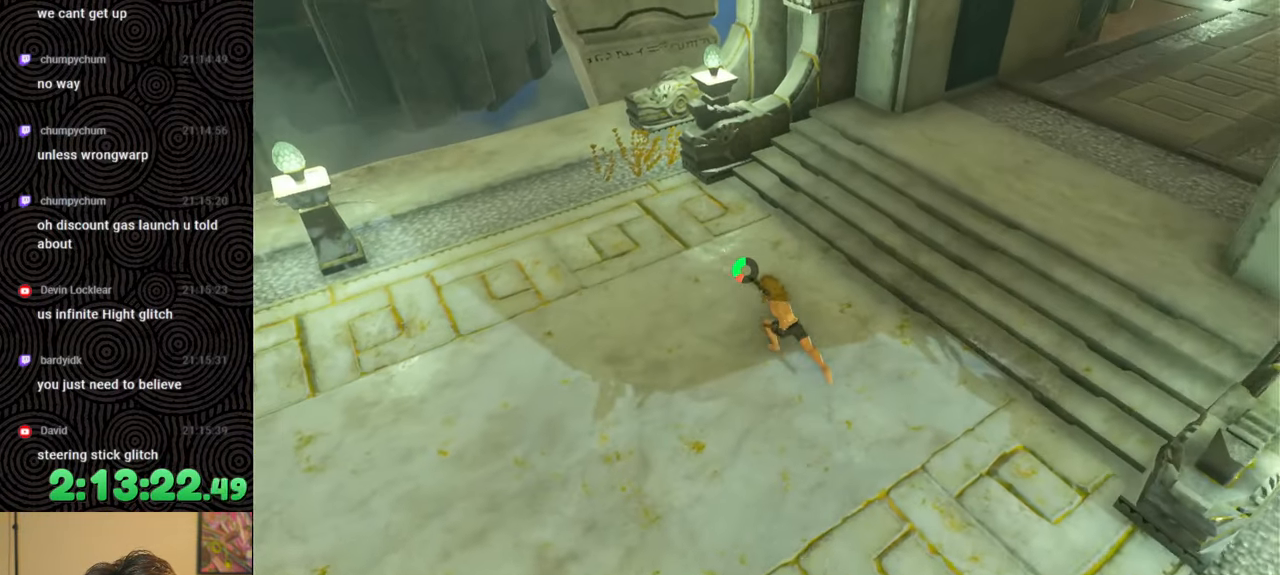
{"buttons": [], "left_stick": "up-left", "right_stick": "center", "events": [[217, "right_stick", "center"], [267, "X", "down"], [400, "B", "up"], [400, "X", "up"]]}
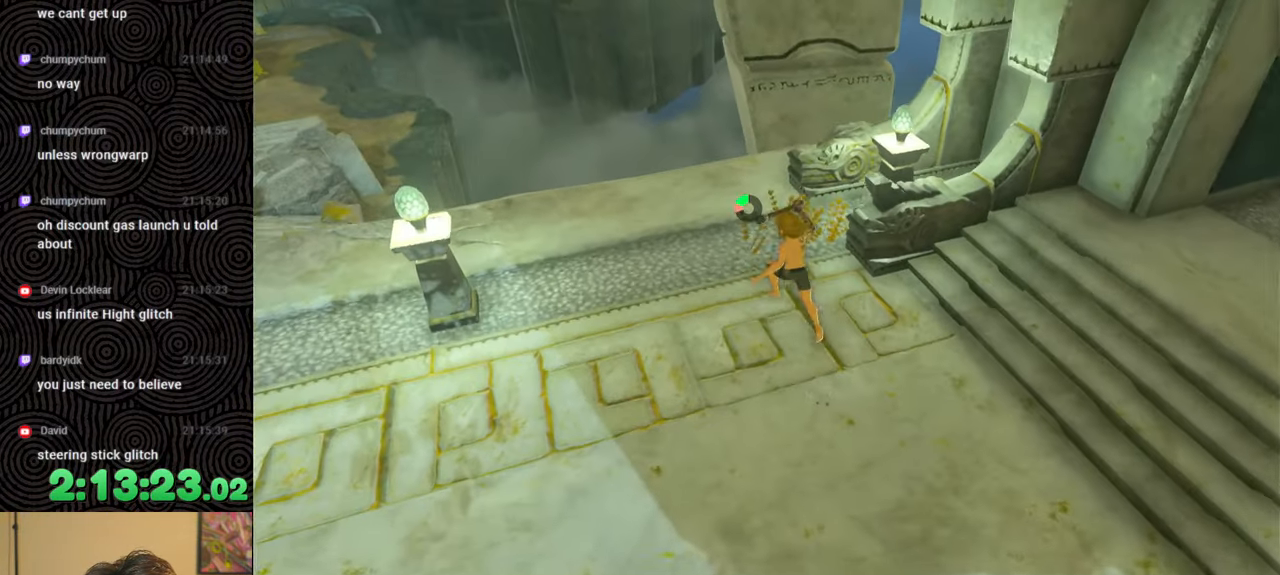
{"buttons": [], "left_stick": "center", "right_stick": "left", "events": [[267, "left_stick", "center"], [283, "right_stick", "left"]]}
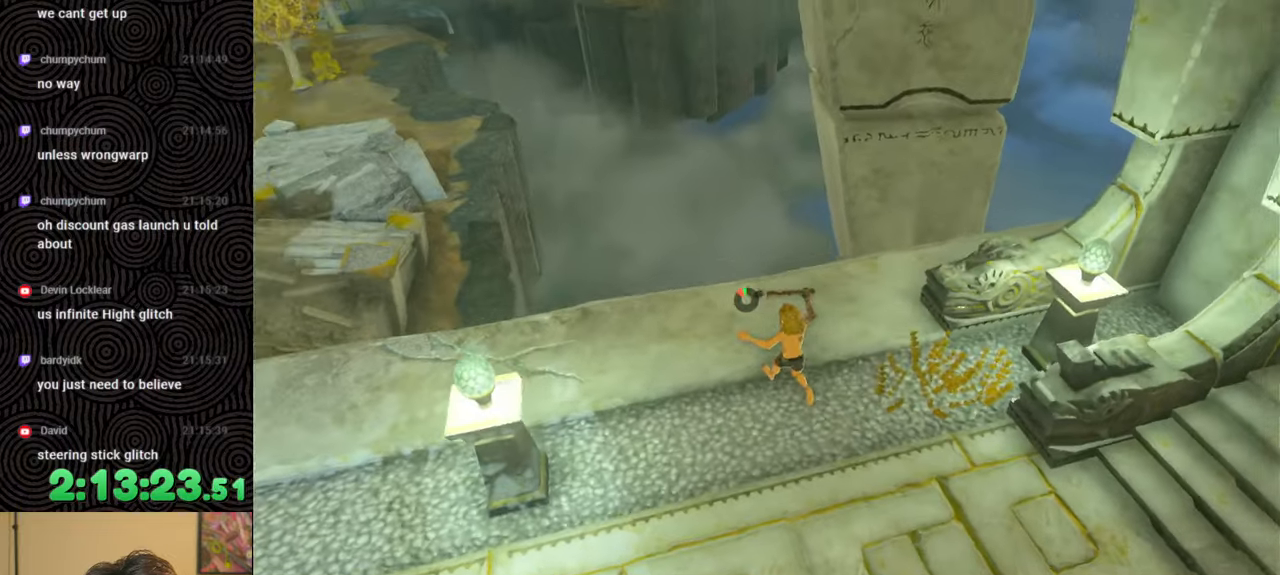
{"buttons": [], "left_stick": "up-left", "right_stick": "left", "events": [[200, "right_stick", "up-left"], [300, "right_stick", "center"], [467, "left_stick", "up-left"], [483, "right_stick", "left"]]}
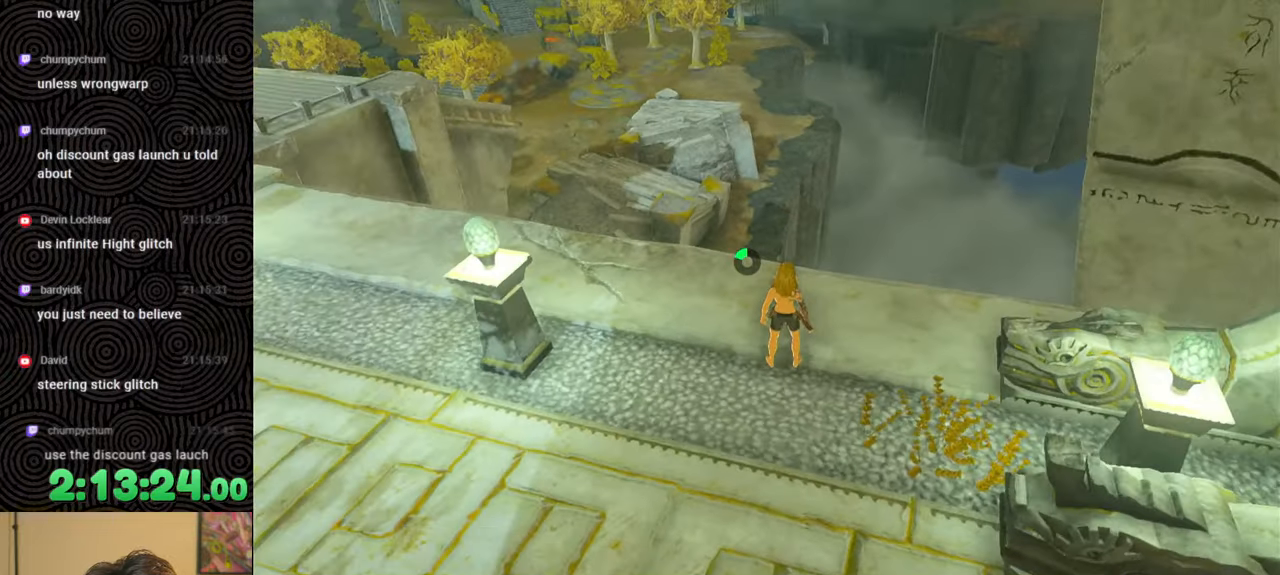
{"buttons": [], "left_stick": "up-left", "right_stick": "left", "events": []}
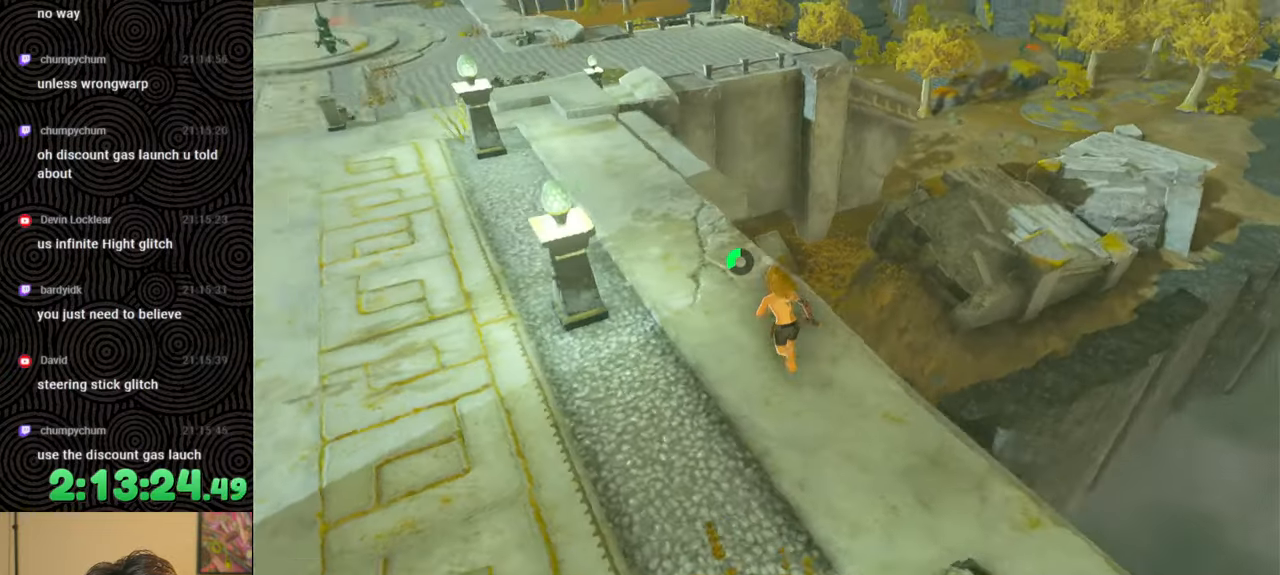
{"buttons": [], "left_stick": "up-left", "right_stick": "center", "events": [[83, "right_stick", "center"]]}
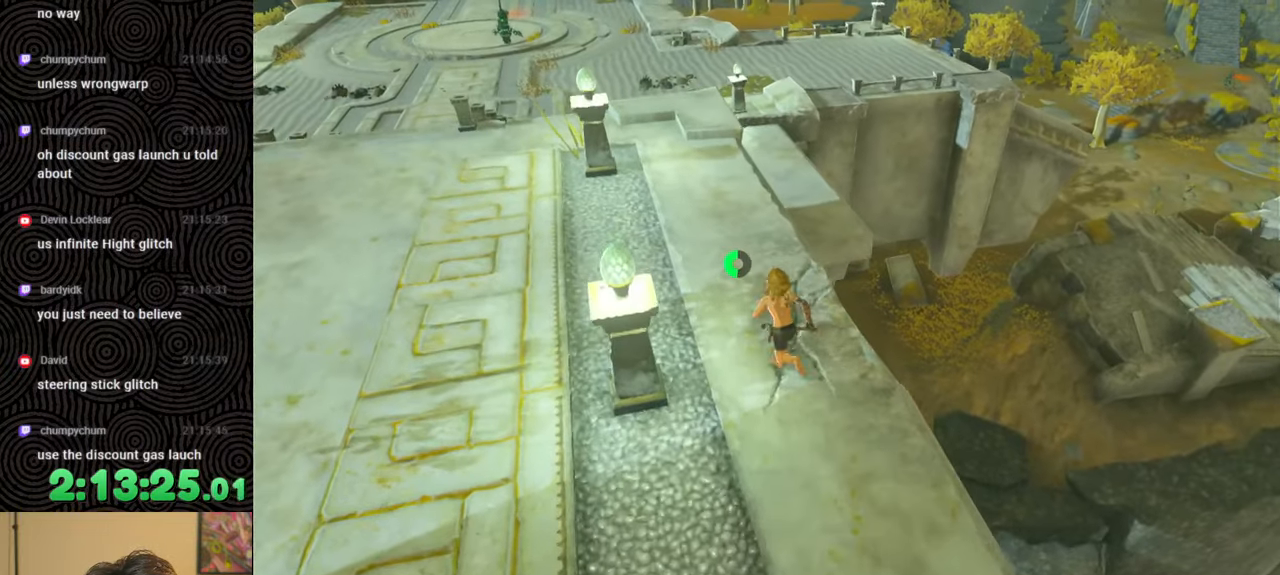
{"buttons": [], "left_stick": "center", "right_stick": "center", "events": [[167, "left_stick", "center"]]}
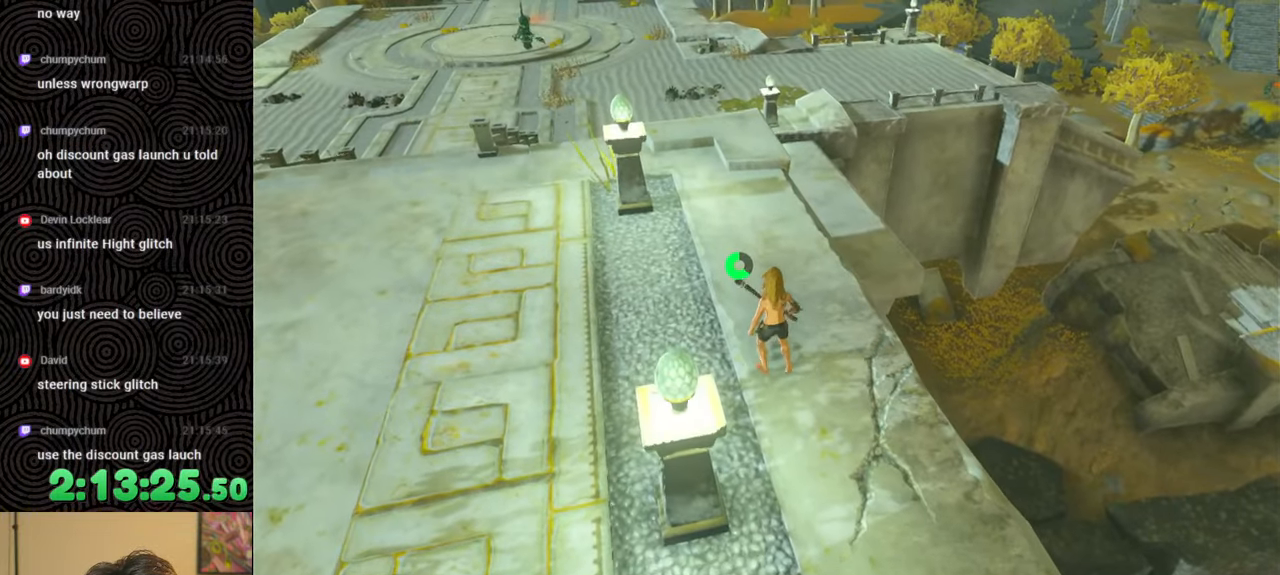
{"buttons": [], "left_stick": "center", "right_stick": "up", "events": [[450, "right_stick", "up"]]}
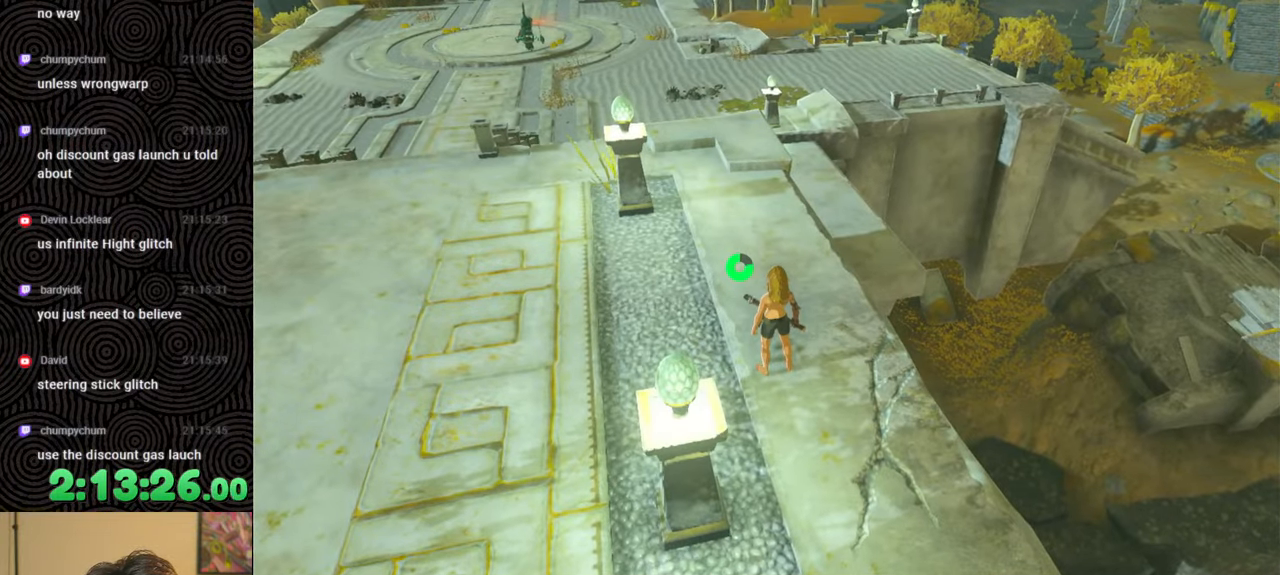
{"buttons": [], "left_stick": "center", "right_stick": "center", "events": [[250, "right_stick", "center"]]}
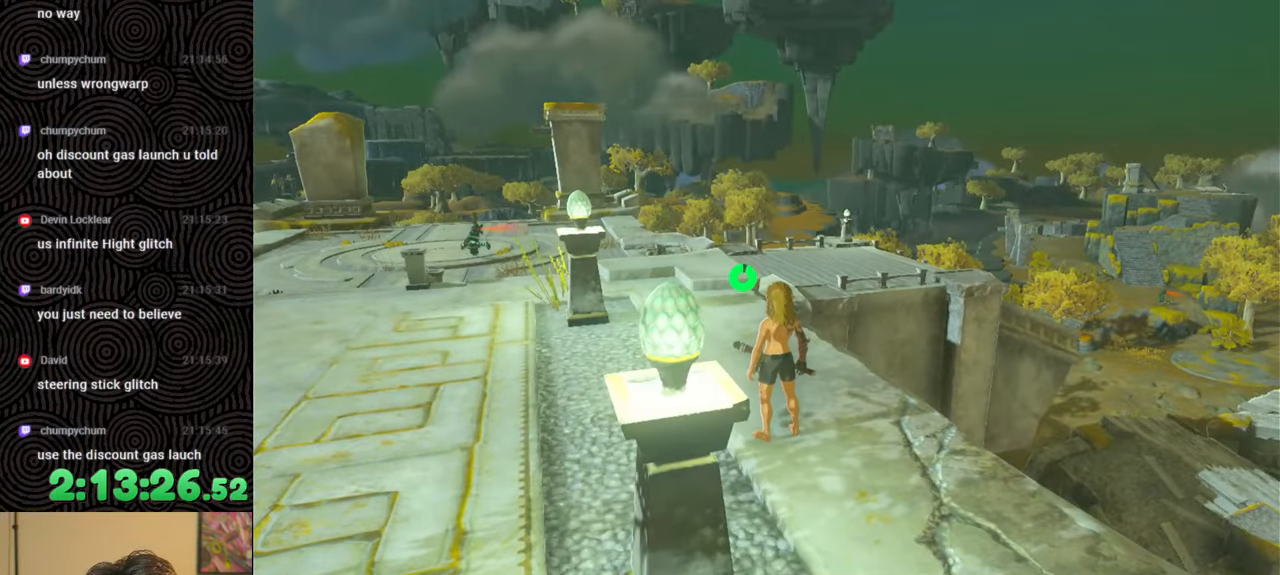
{"buttons": [], "left_stick": "center", "right_stick": "center", "events": []}
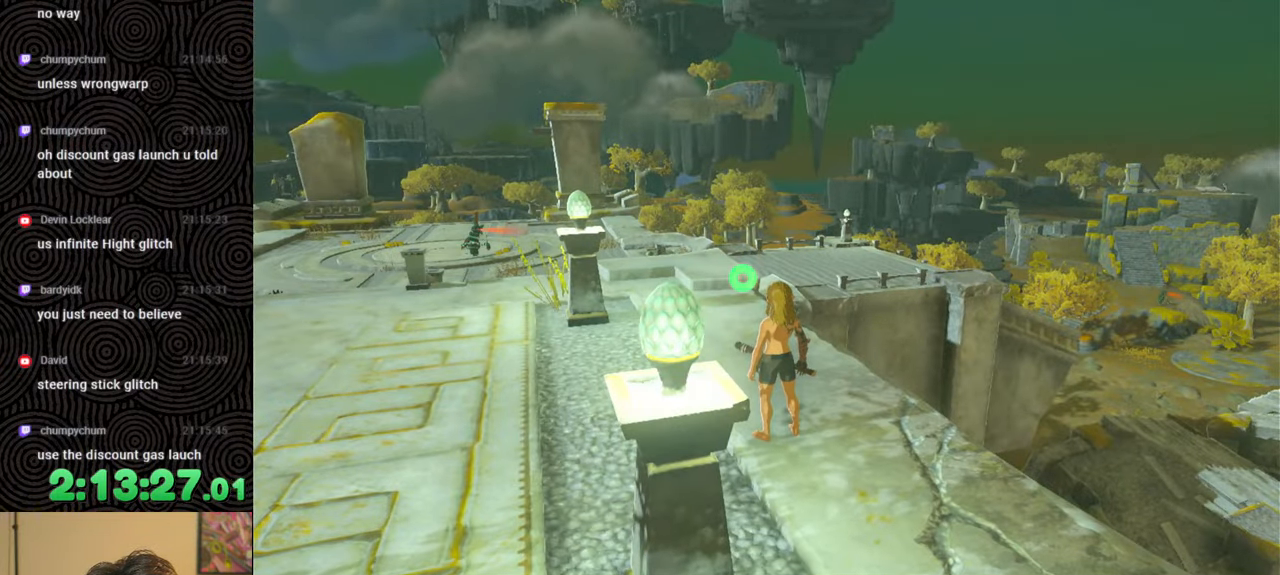
{"buttons": [], "left_stick": "center", "right_stick": "center", "events": []}
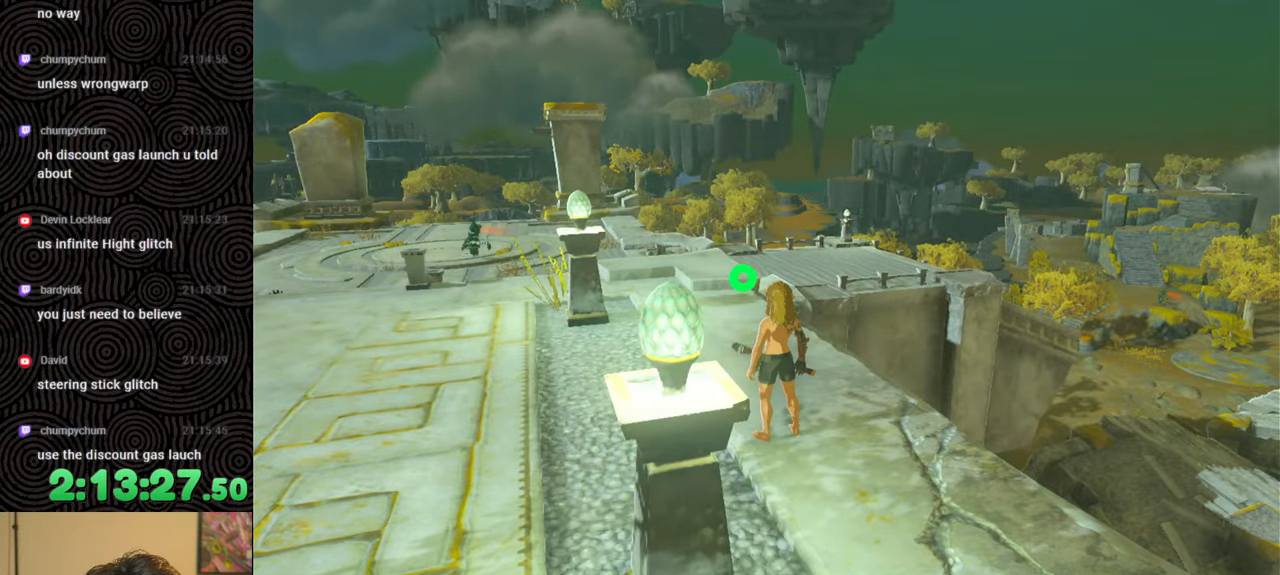
{"buttons": ["B"], "left_stick": "down-left", "right_stick": "down-left", "events": [[200, "left_stick", "down-left"], [450, "B", "down"], [450, "right_stick", "down-left"]]}
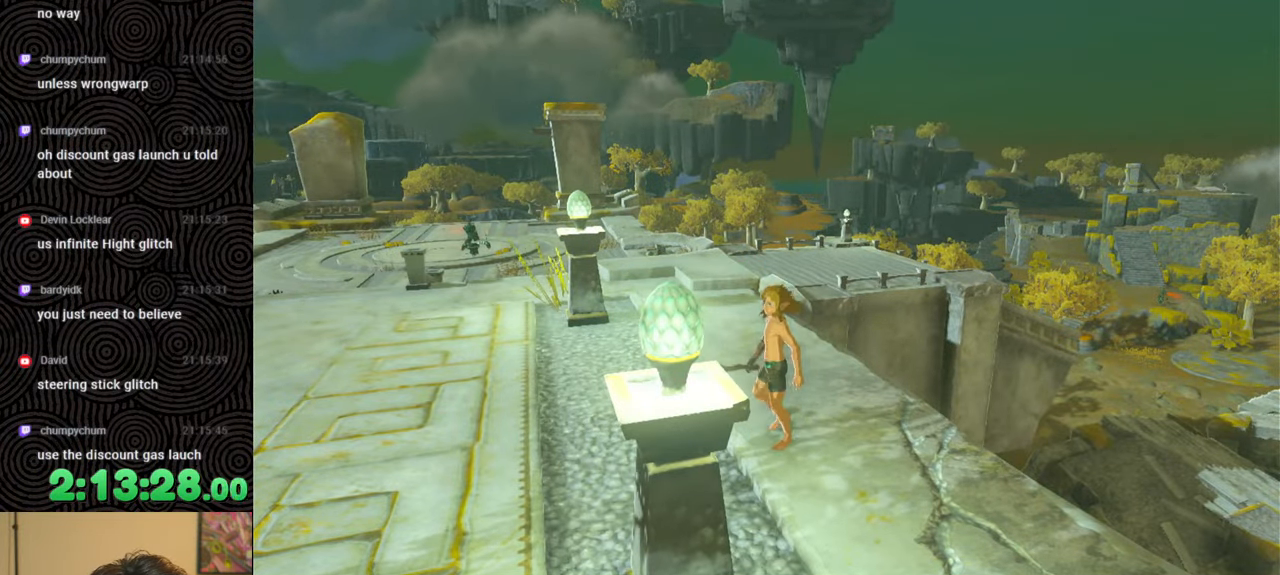
{"buttons": [], "left_stick": "down-left", "right_stick": "center", "events": [[183, "X", "down"], [217, "right_stick", "center"], [367, "X", "up"], [467, "B", "up"]]}
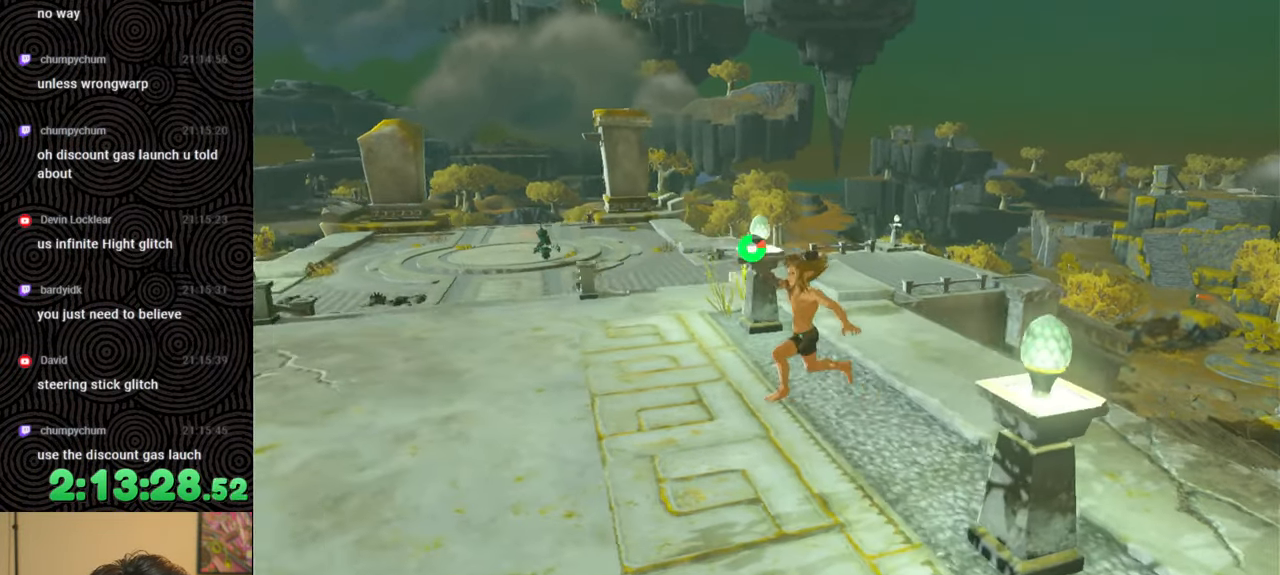
{"buttons": [], "left_stick": "center", "right_stick": "center", "events": [[500, "left_stick", "center"]]}